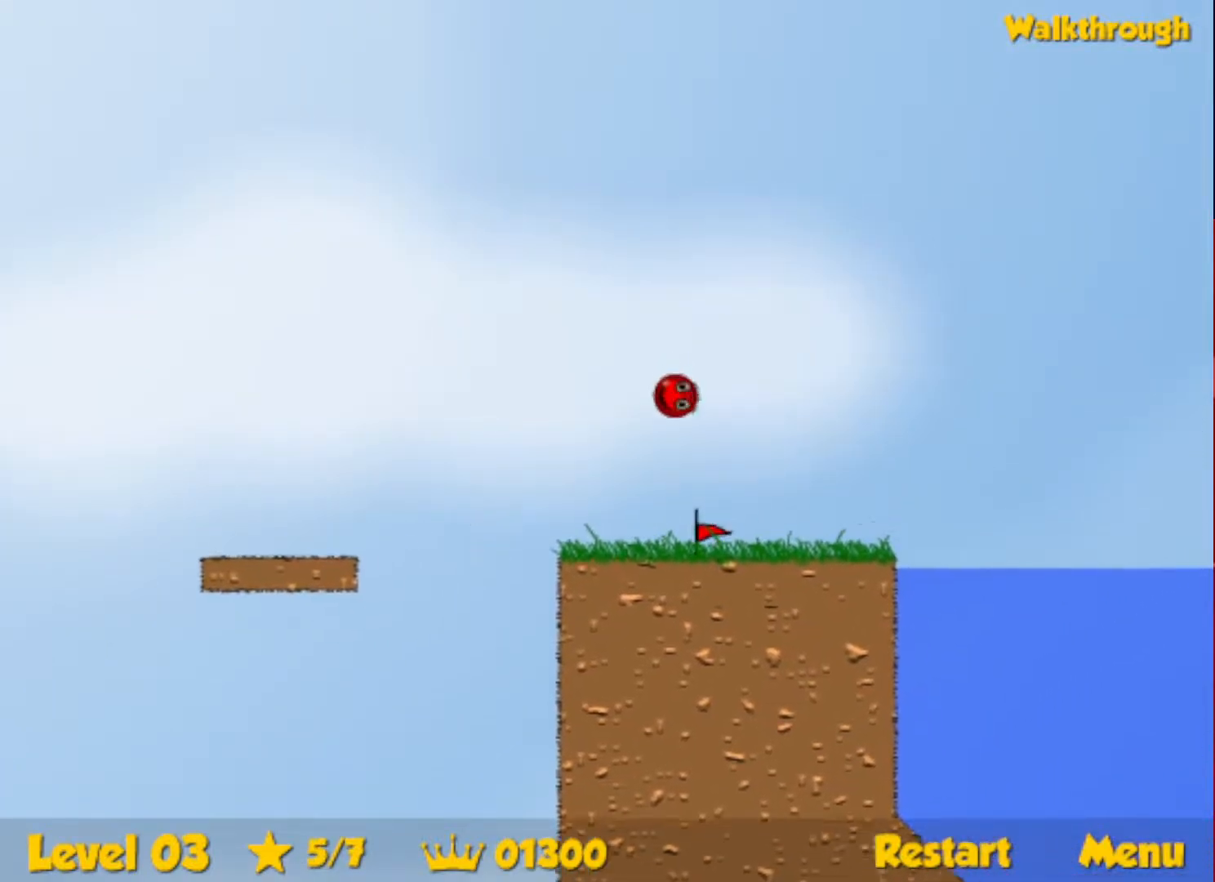
Gameplay with keyboard; each line is a JSON object with the keys held at the frame after it. "events" lists presses ("down") and releases ("up") of "down", "escape", "left", "r", "right" and "up" between this image and that frame as [ms after this image, input, new state], when the widget could be followed in between. No other keys are recorded. Mouse input is not recorded.
{"keys": ["down", "right"], "events": [[383, "down", "down"], [400, "up", "up"]]}
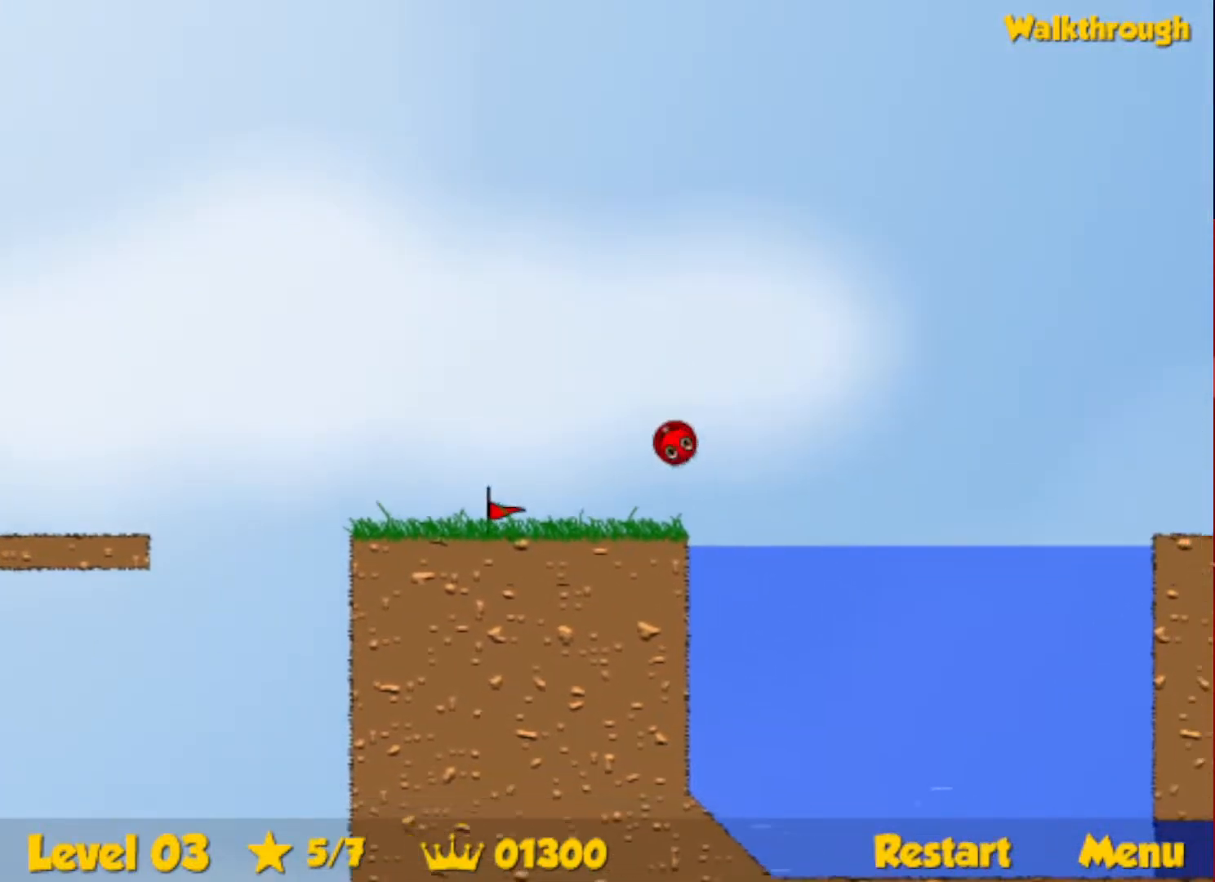
{"keys": ["down", "right"], "events": []}
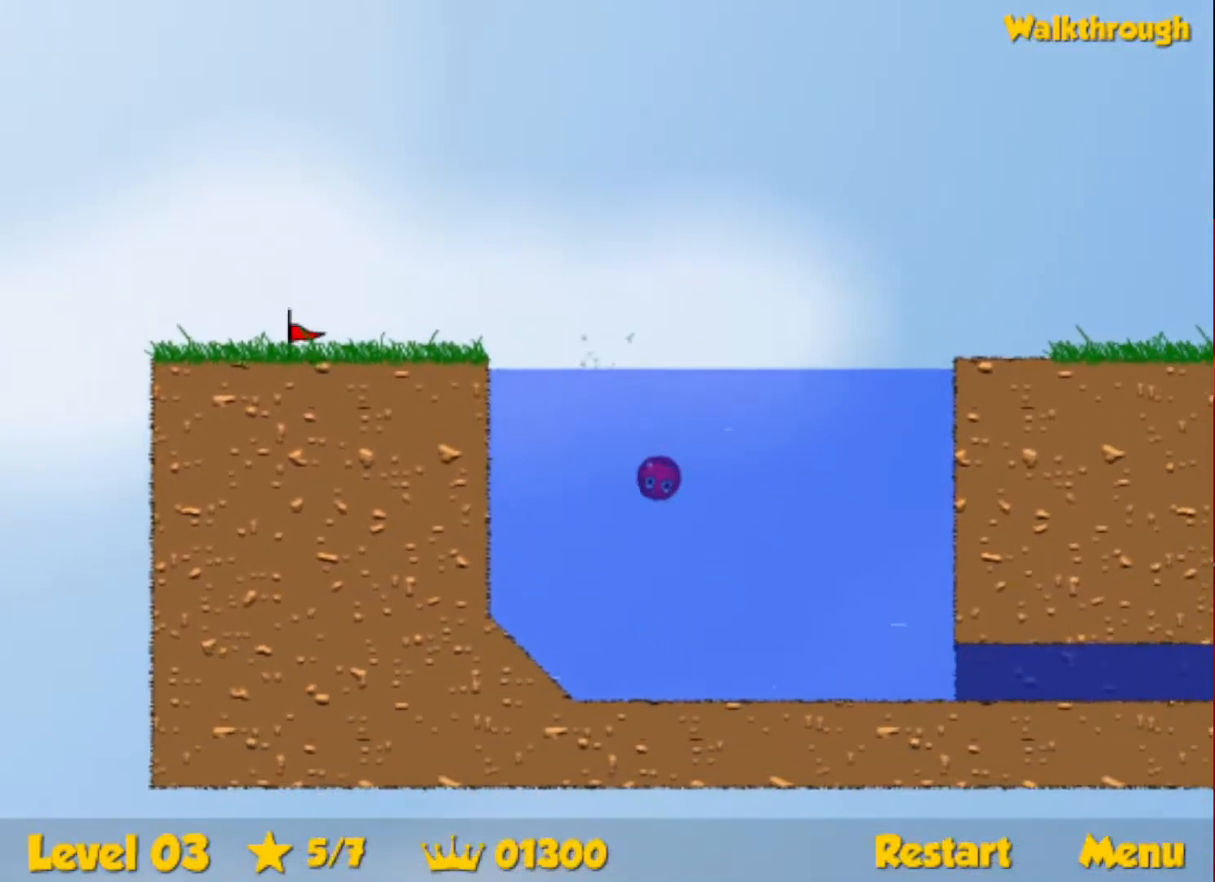
{"keys": ["down", "right"], "events": []}
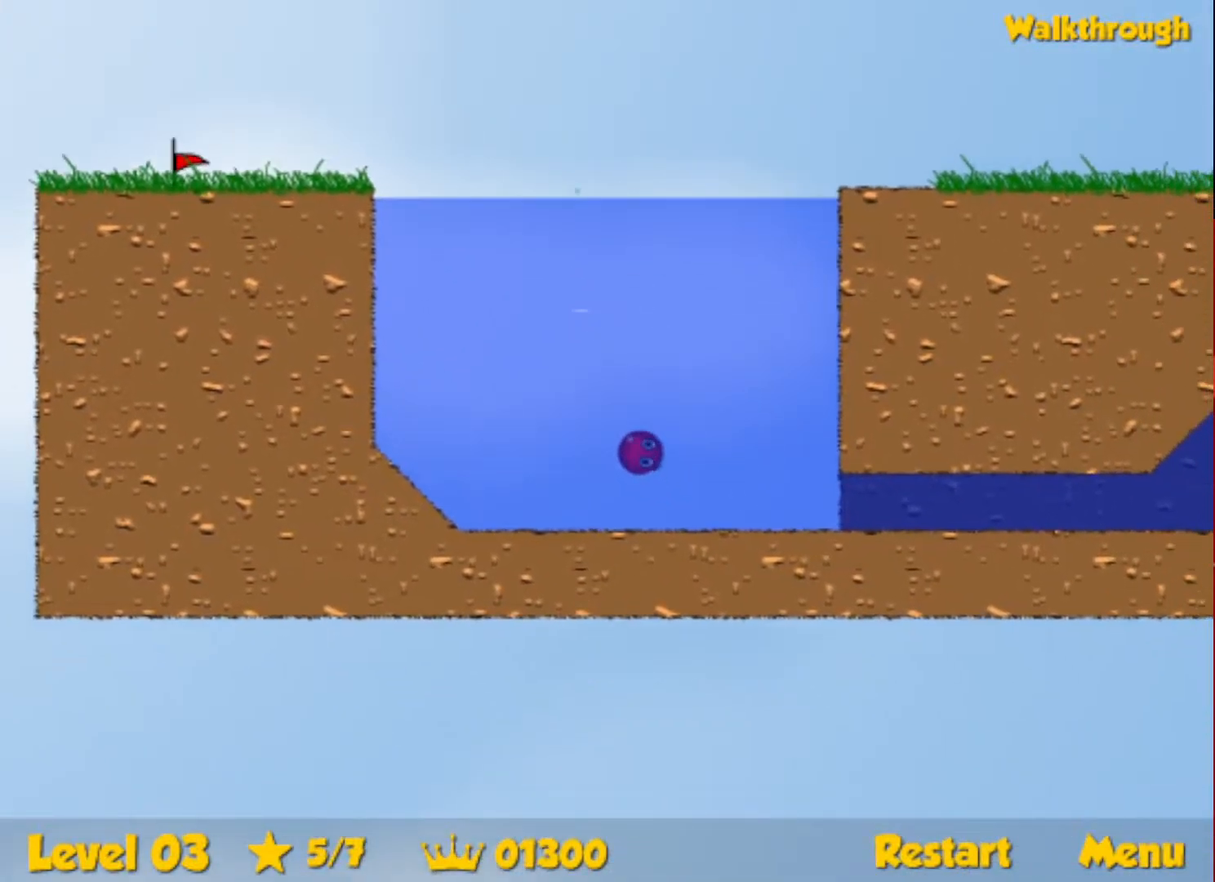
{"keys": ["down", "right", "up"], "events": [[283, "up", "down"]]}
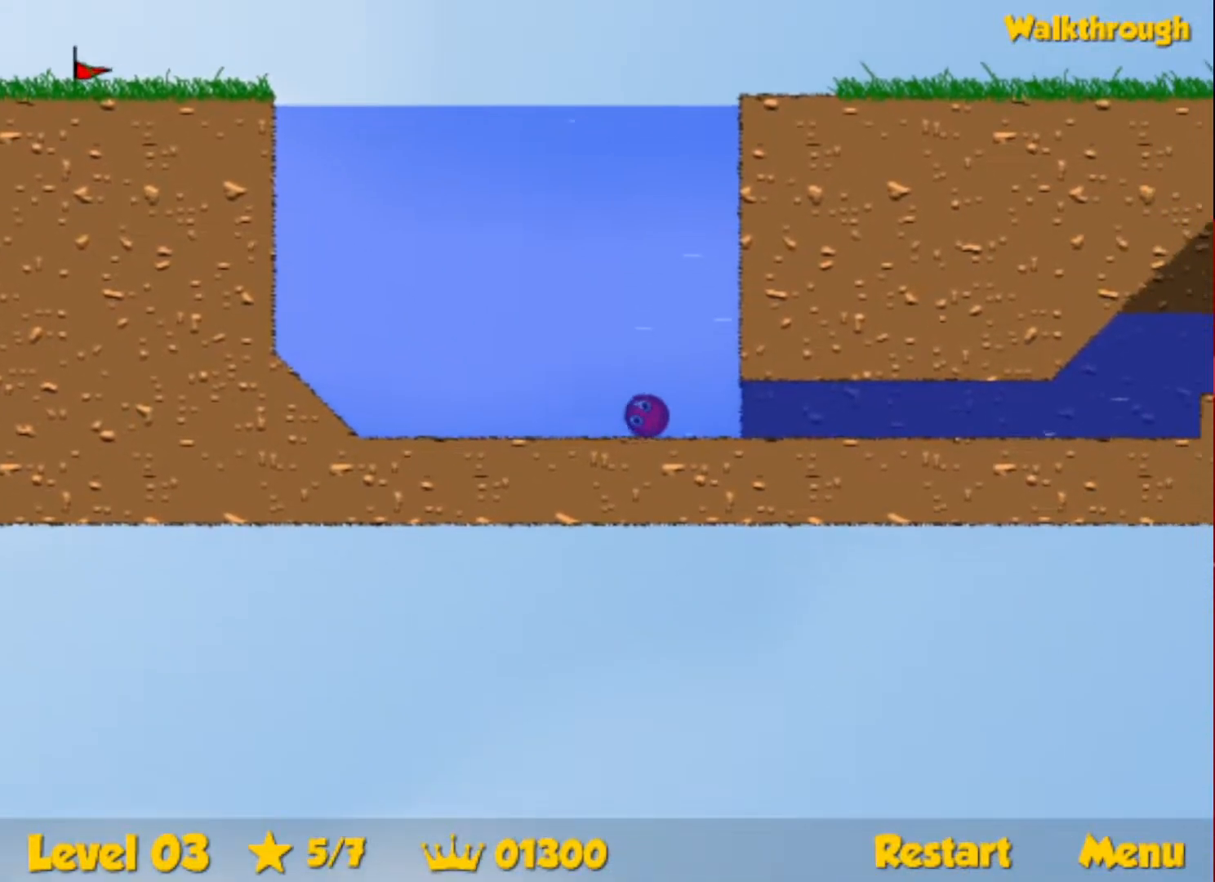
{"keys": ["down", "right", "up"], "events": []}
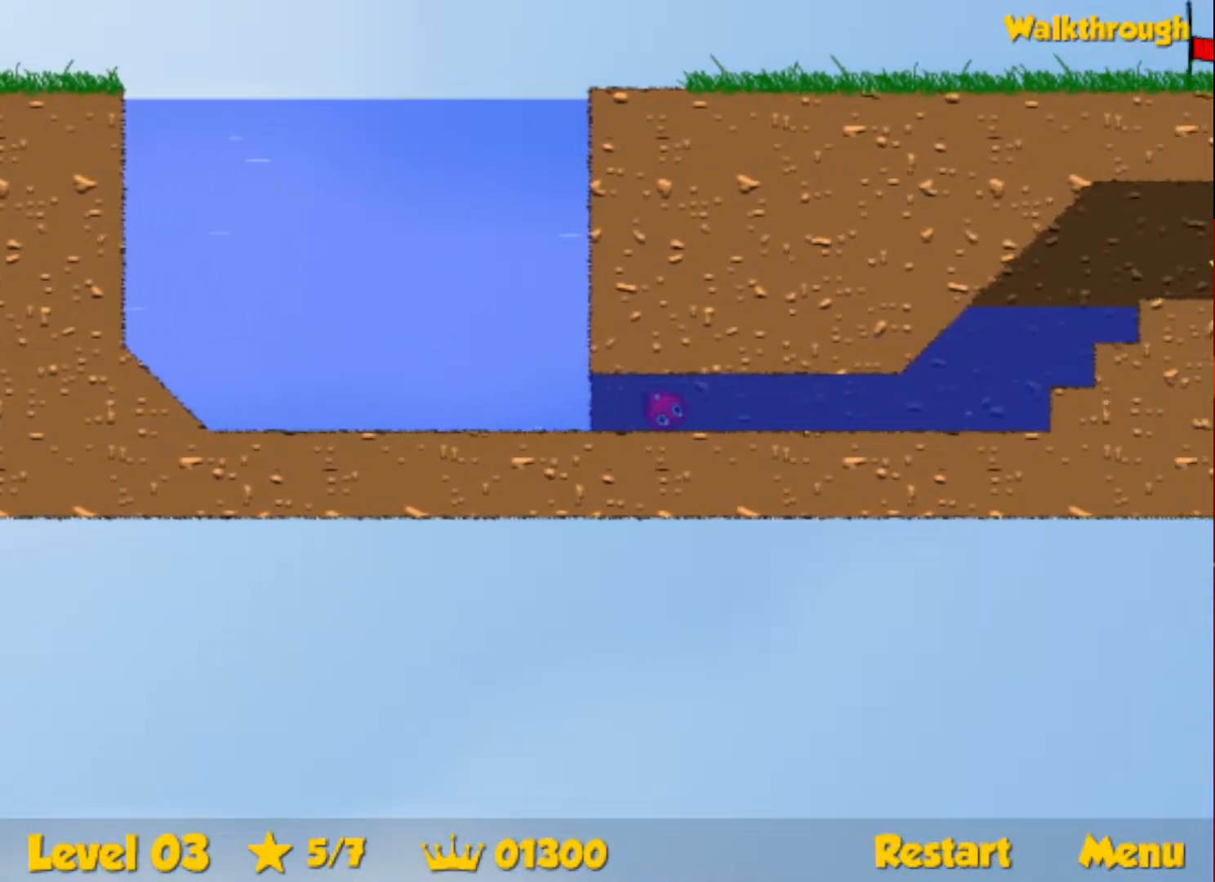
{"keys": ["down", "right", "up"], "events": []}
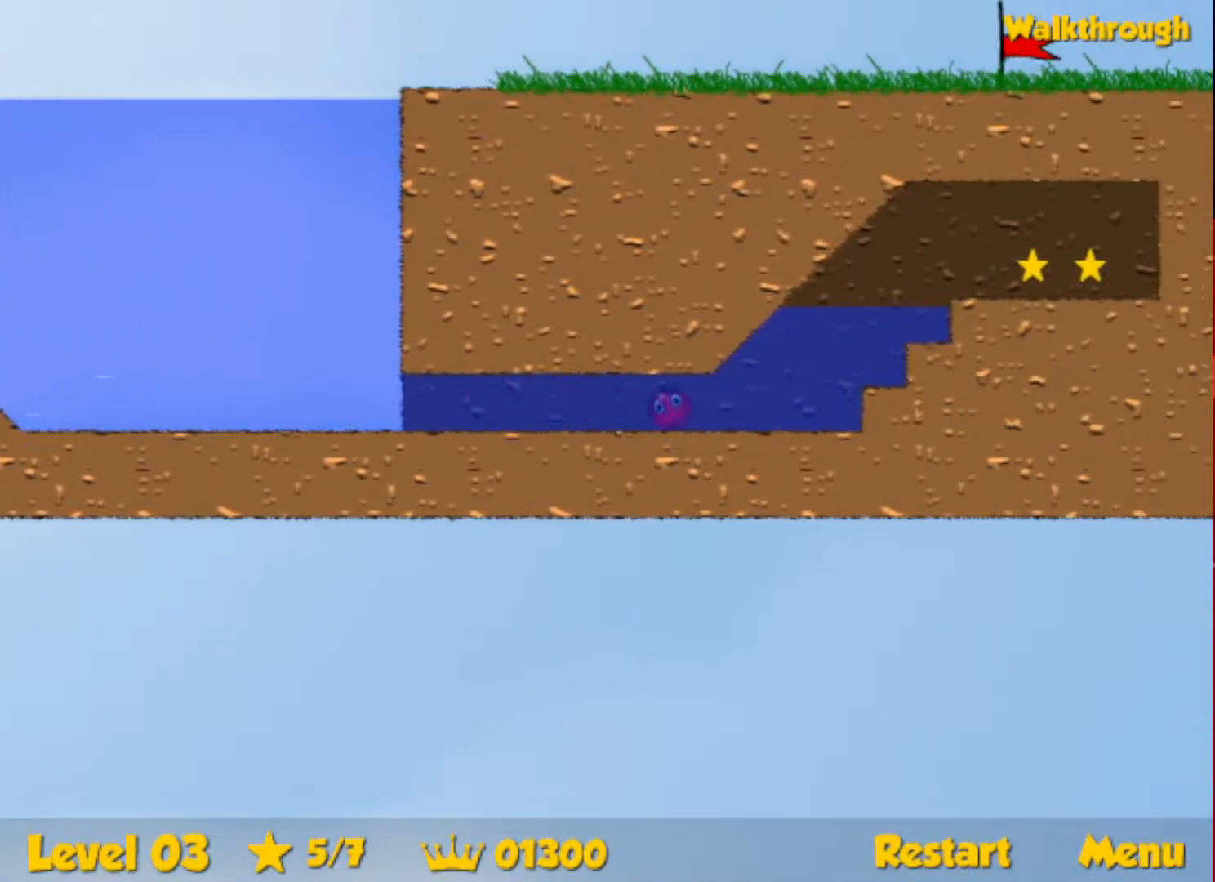
{"keys": ["right", "up"], "events": [[167, "down", "up"]]}
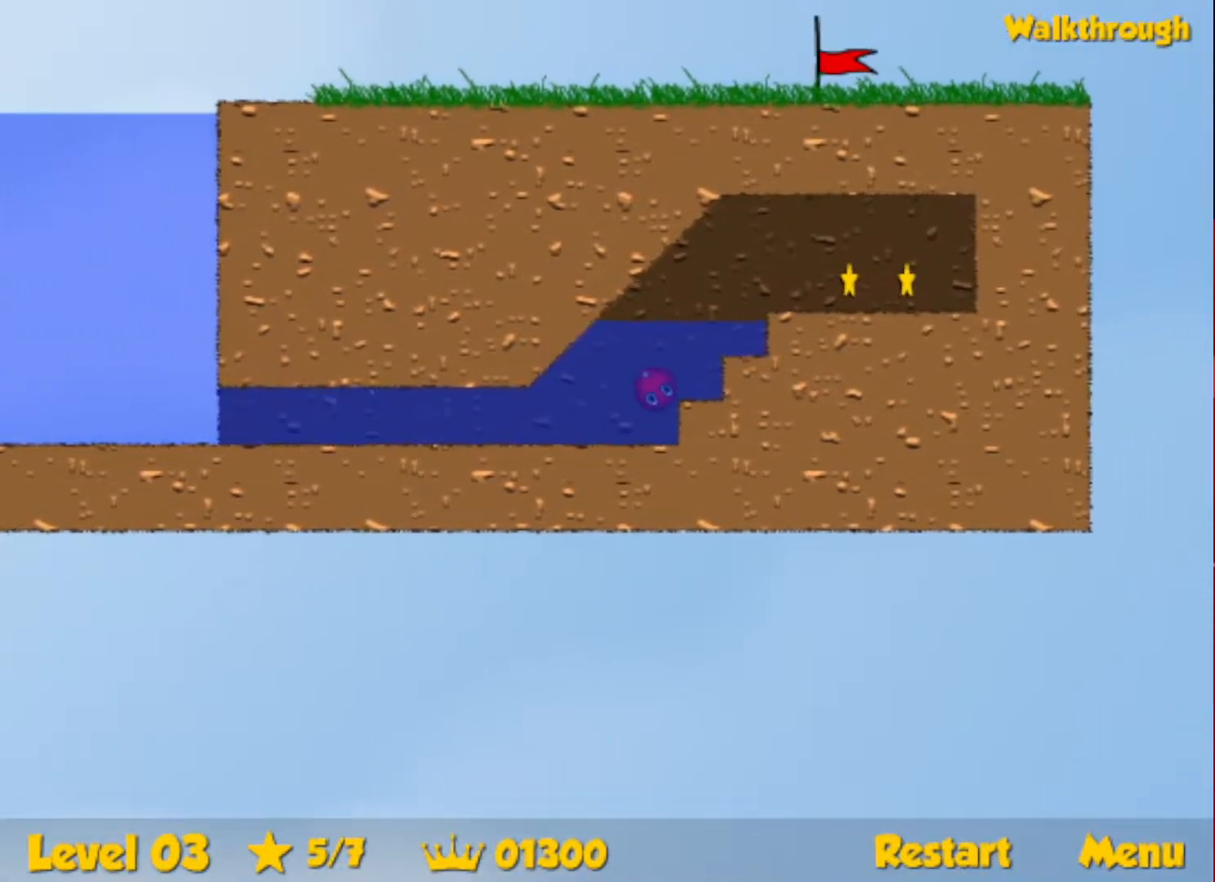
{"keys": ["right"], "events": [[150, "up", "up"], [383, "down", "down"], [450, "down", "up"]]}
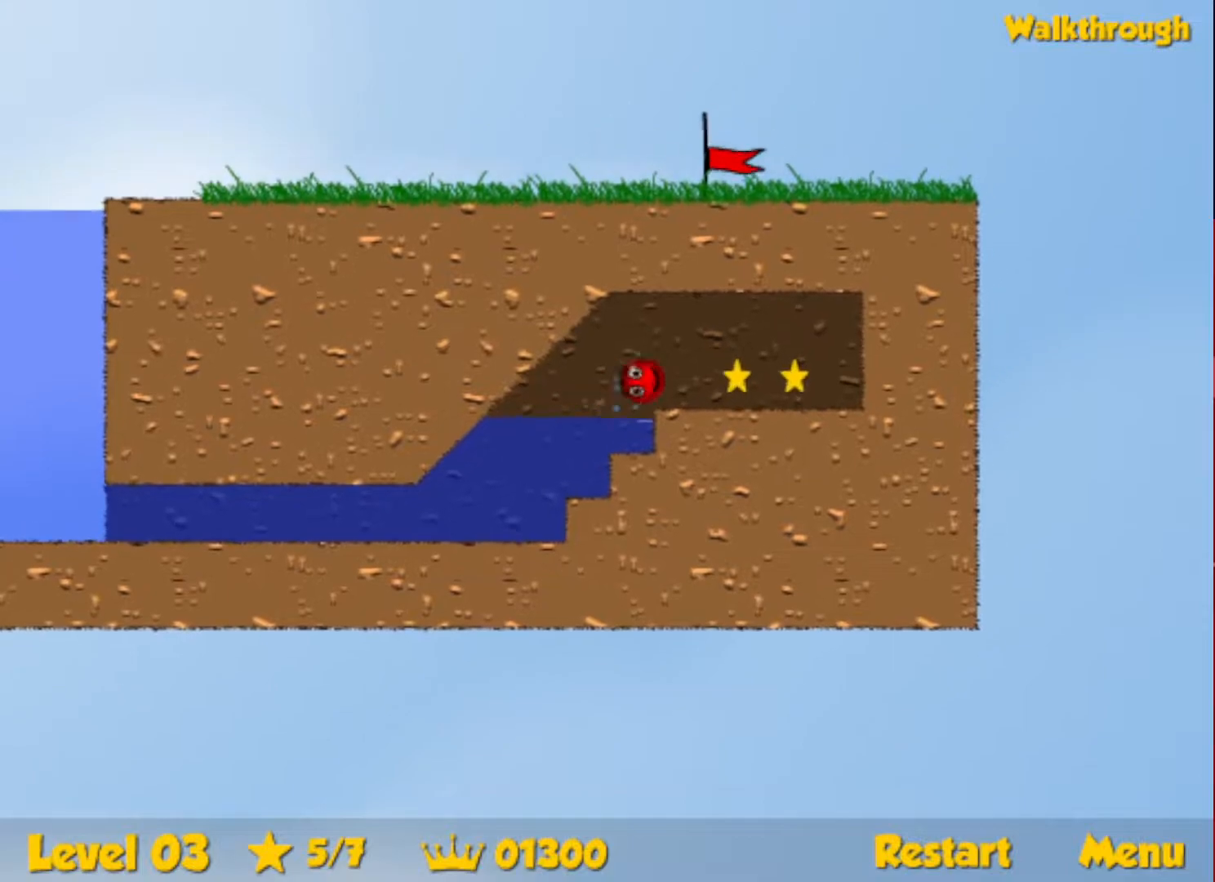
{"keys": ["down", "left"], "events": [[433, "left", "down"], [450, "down", "down"], [450, "right", "up"]]}
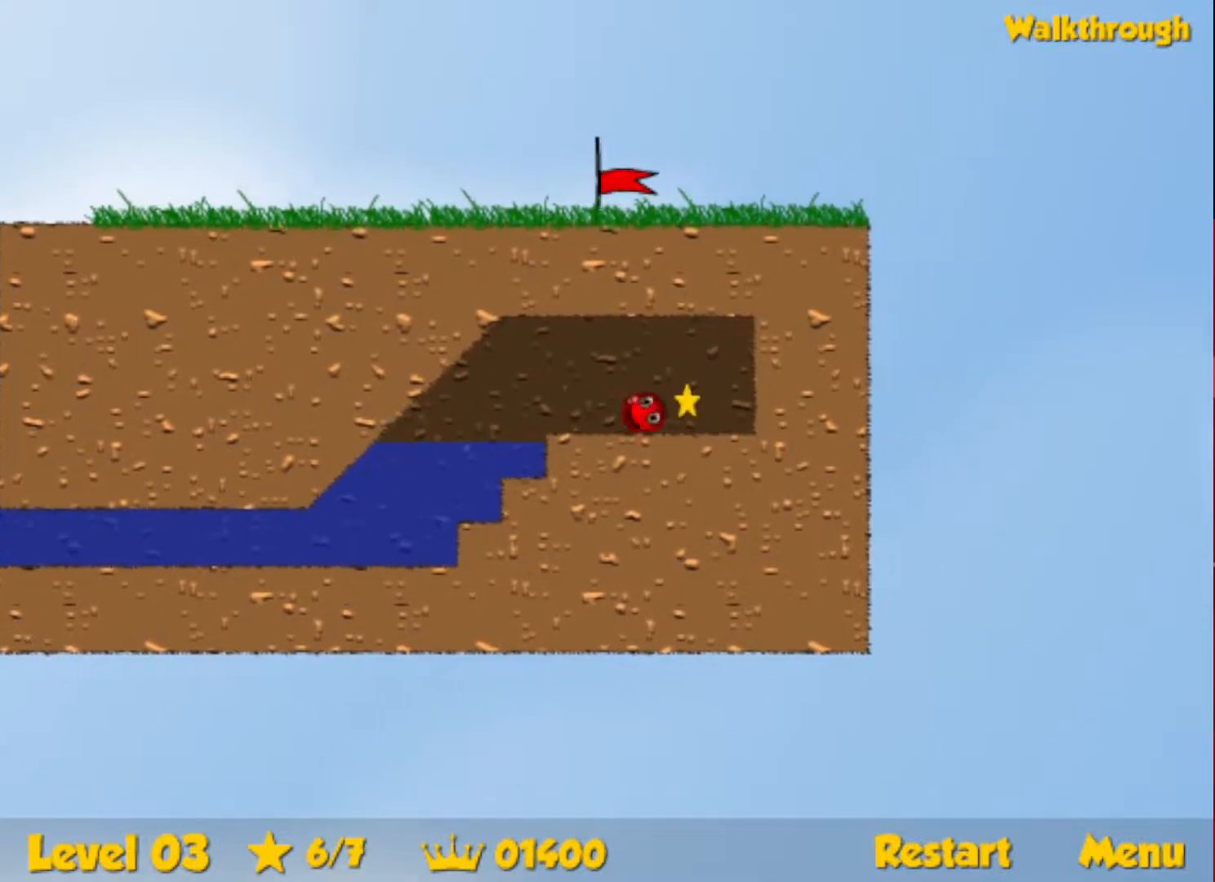
{"keys": ["left"], "events": [[67, "down", "up"]]}
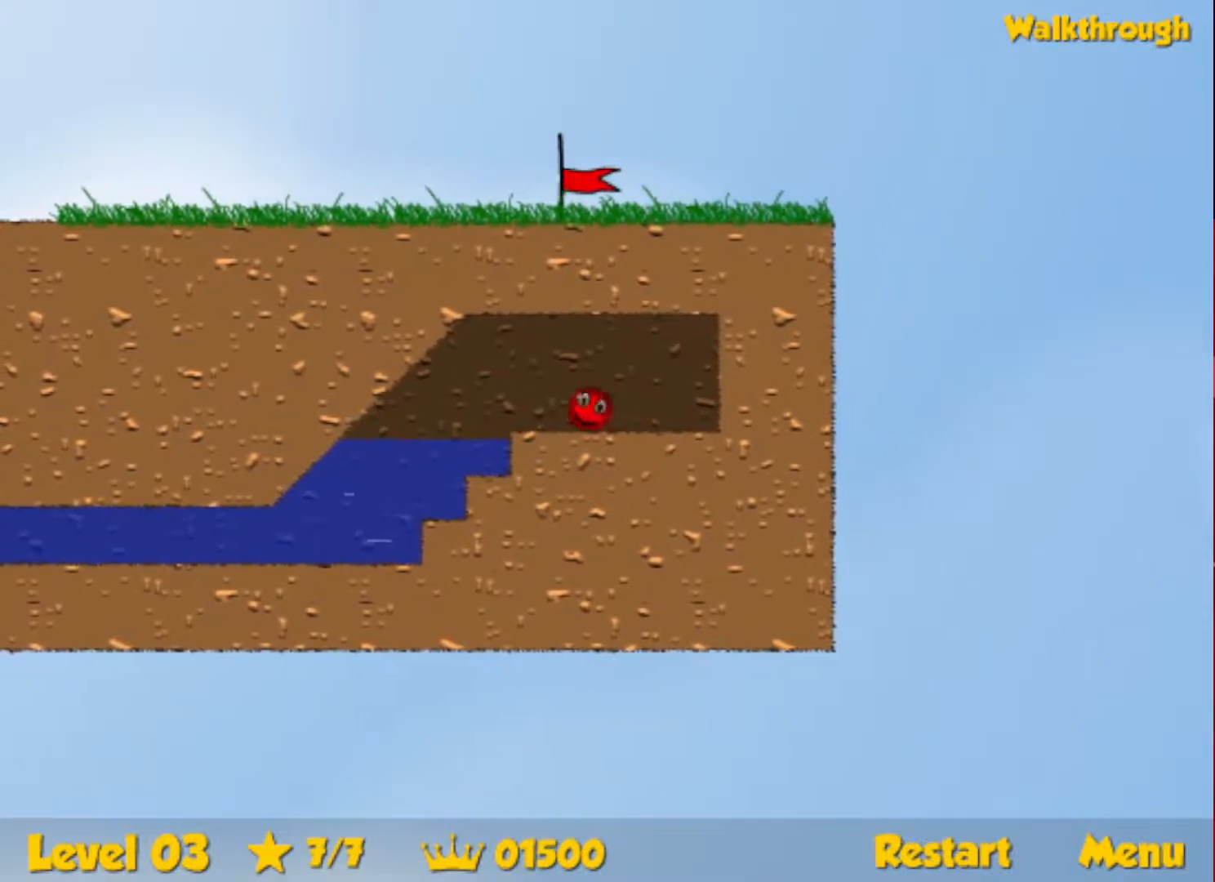
{"keys": ["down", "left"], "events": [[267, "down", "down"]]}
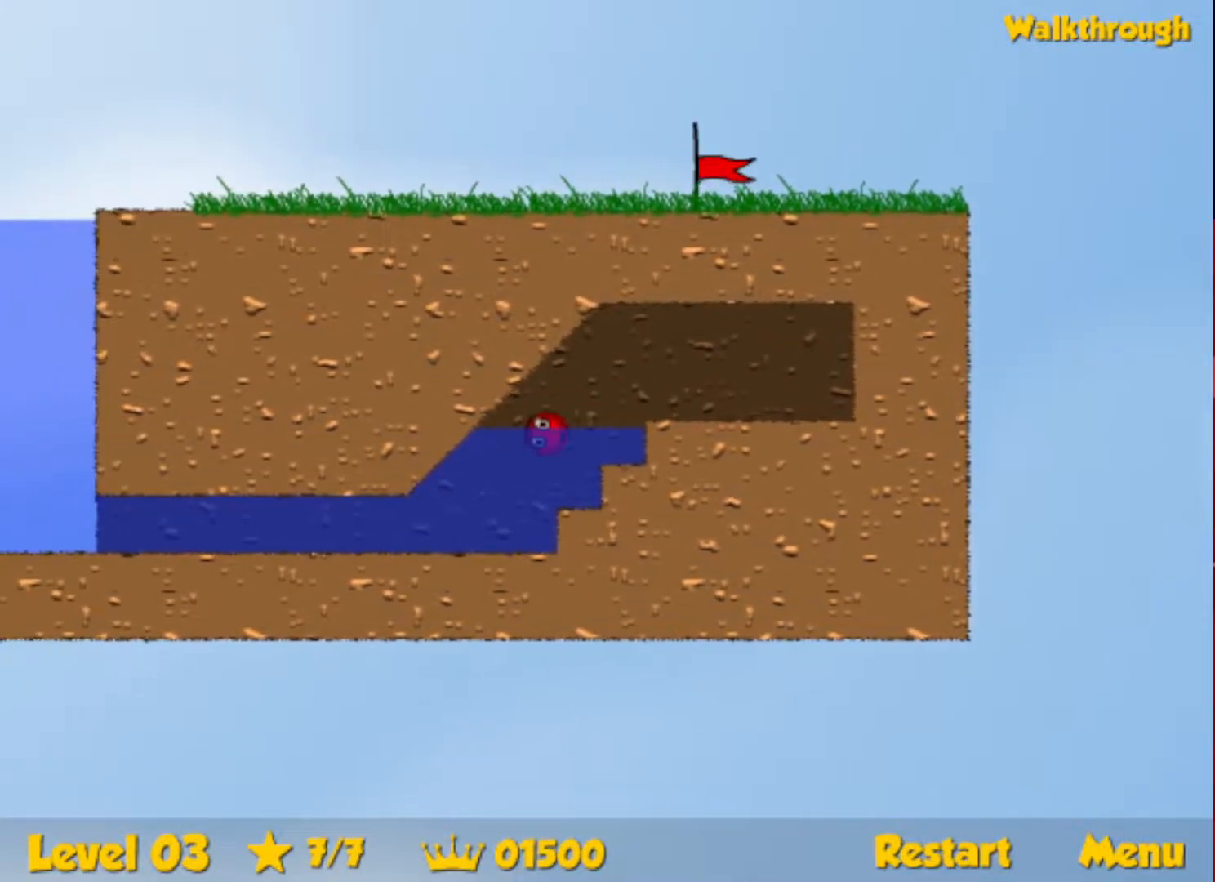
{"keys": ["down", "left", "up"], "events": [[400, "up", "down"]]}
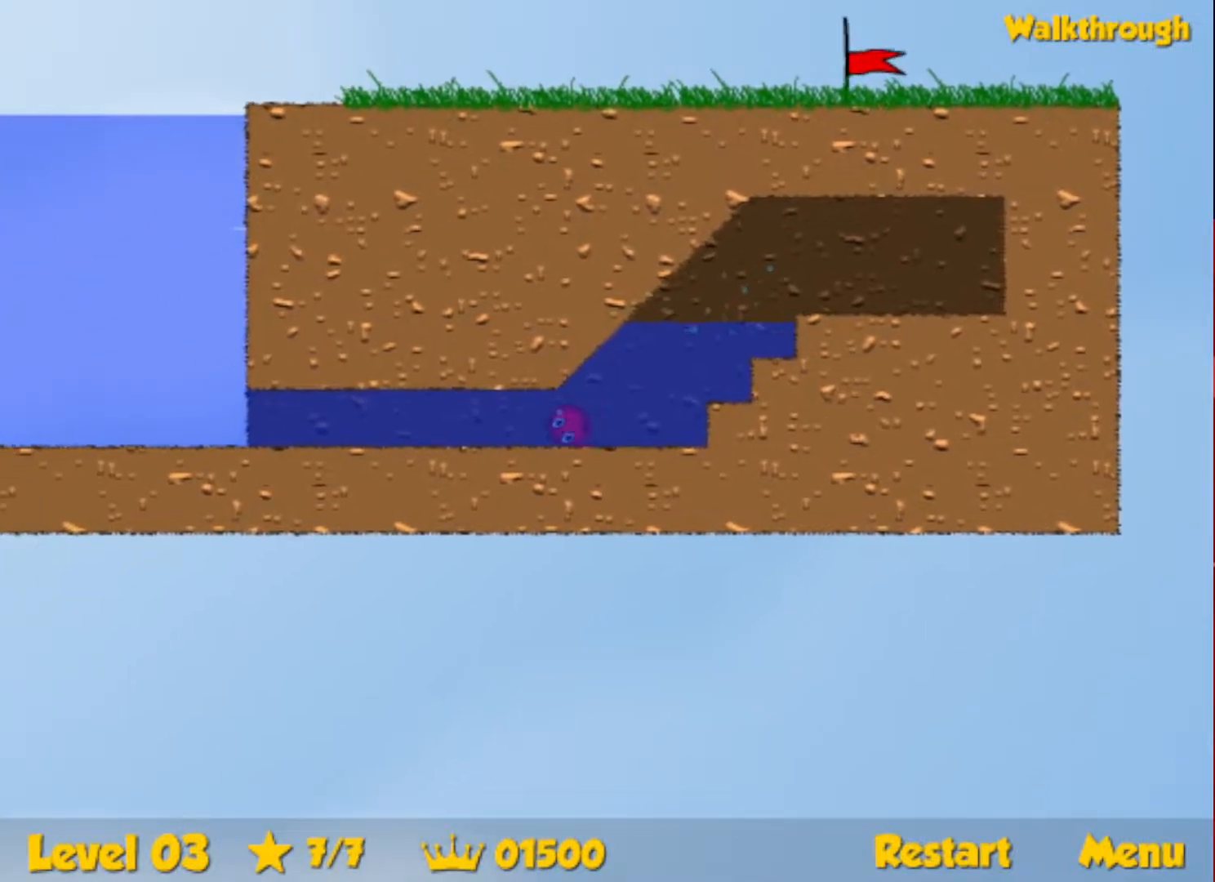
{"keys": ["down", "left", "up"], "events": []}
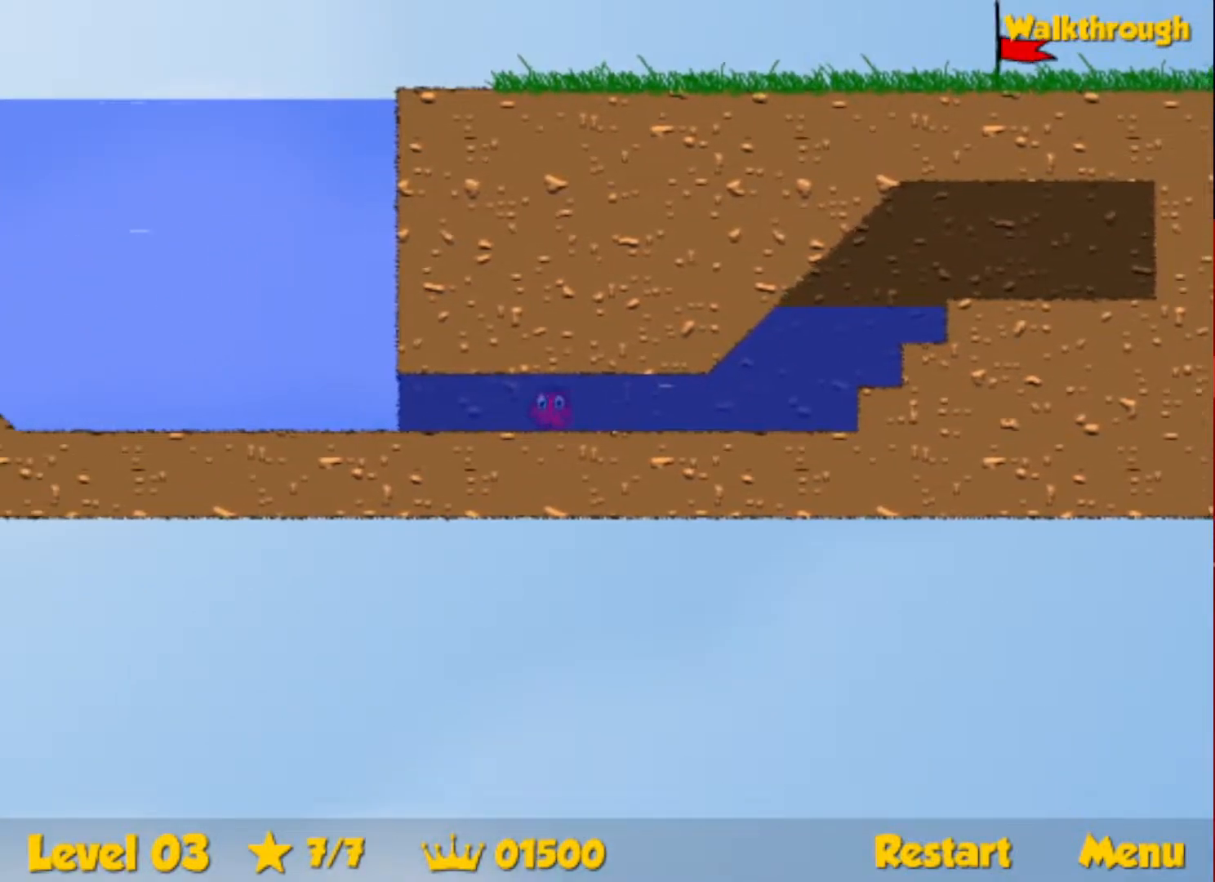
{"keys": ["right", "up"], "events": [[417, "down", "up"], [417, "right", "down"], [433, "left", "up"]]}
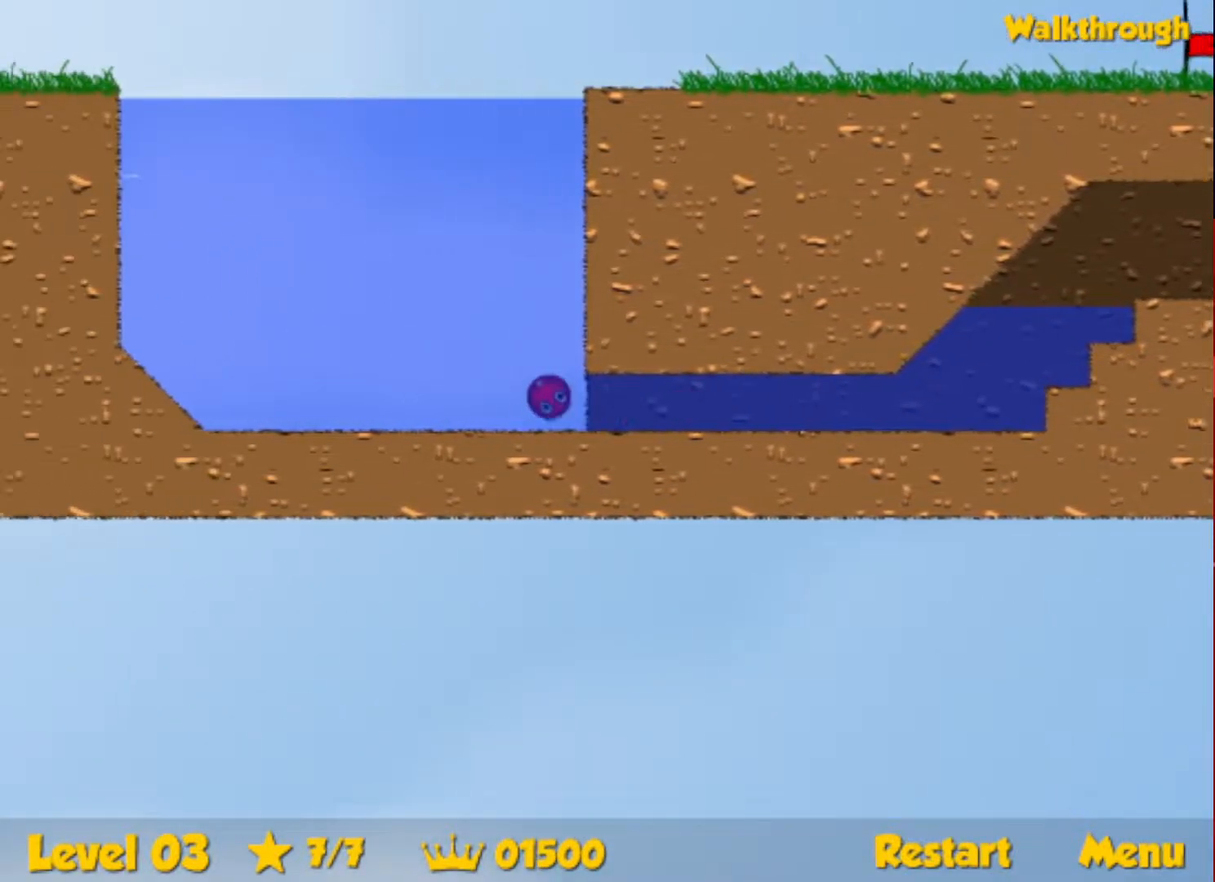
{"keys": ["right", "up"], "events": []}
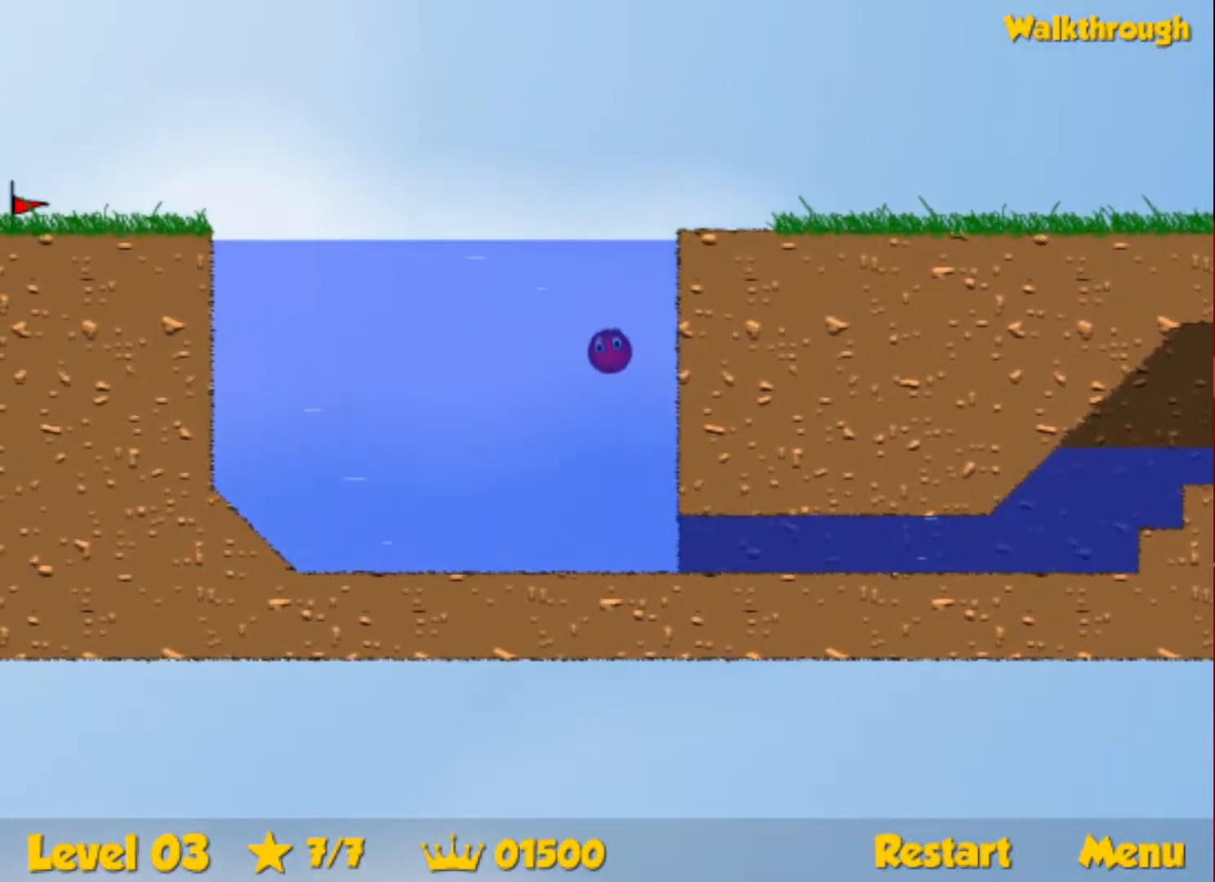
{"keys": ["right"], "events": [[200, "up", "up"], [333, "down", "down"], [450, "down", "up"]]}
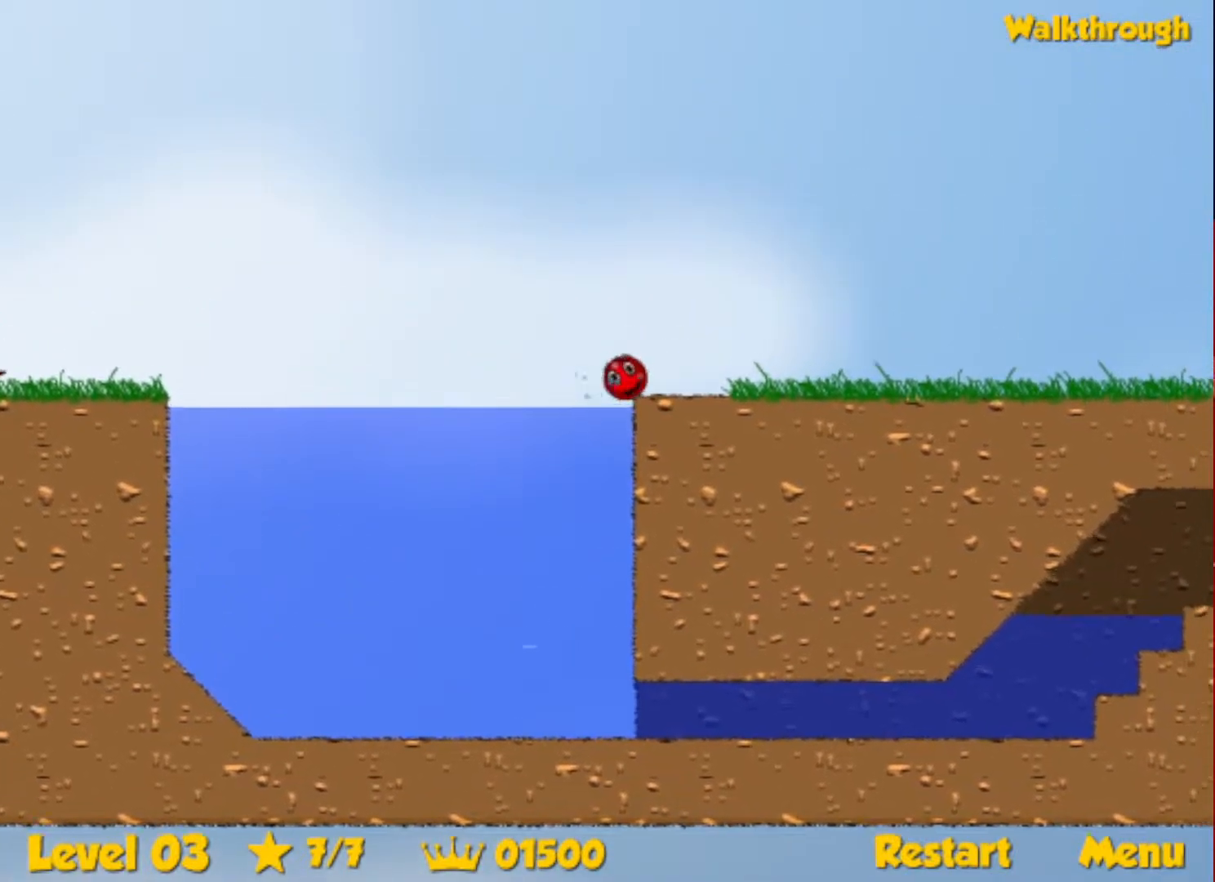
{"keys": ["right"], "events": []}
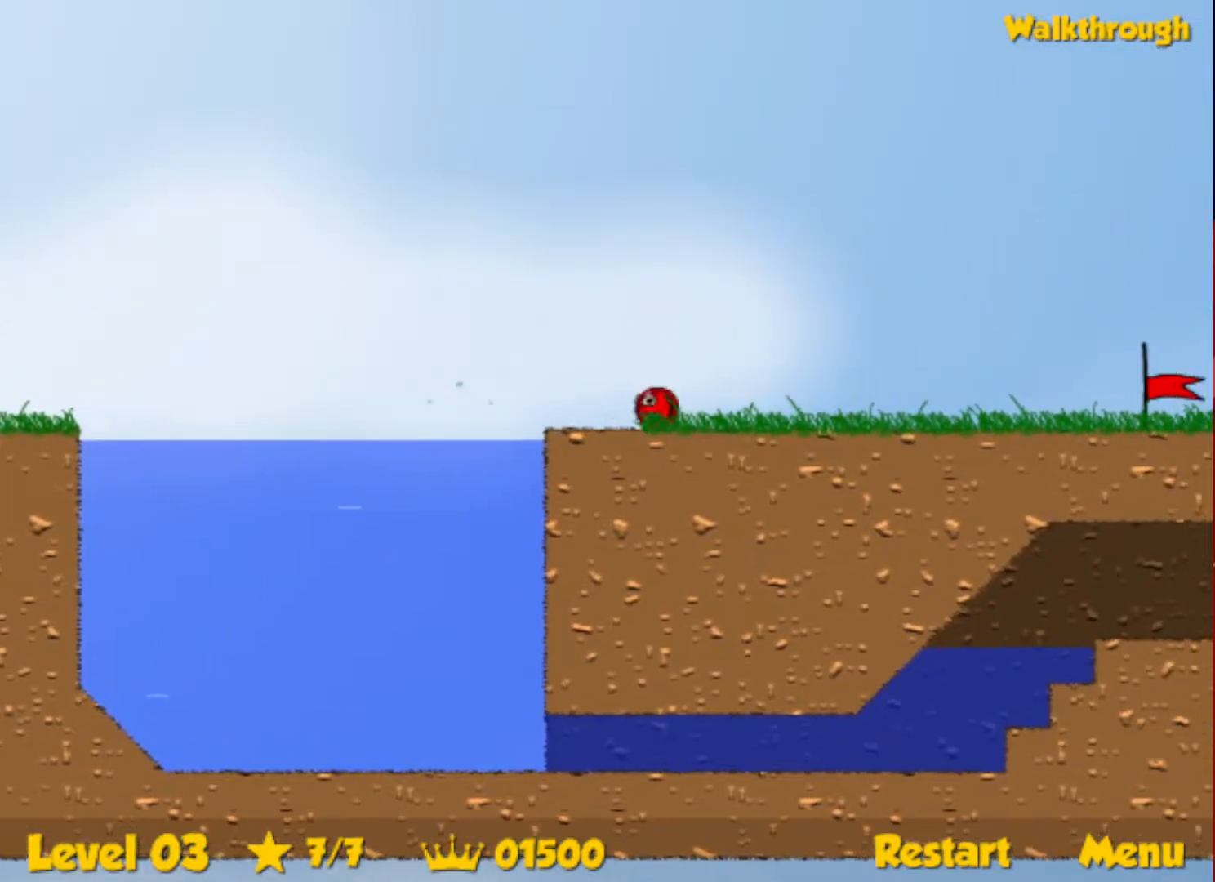
{"keys": ["right"], "events": []}
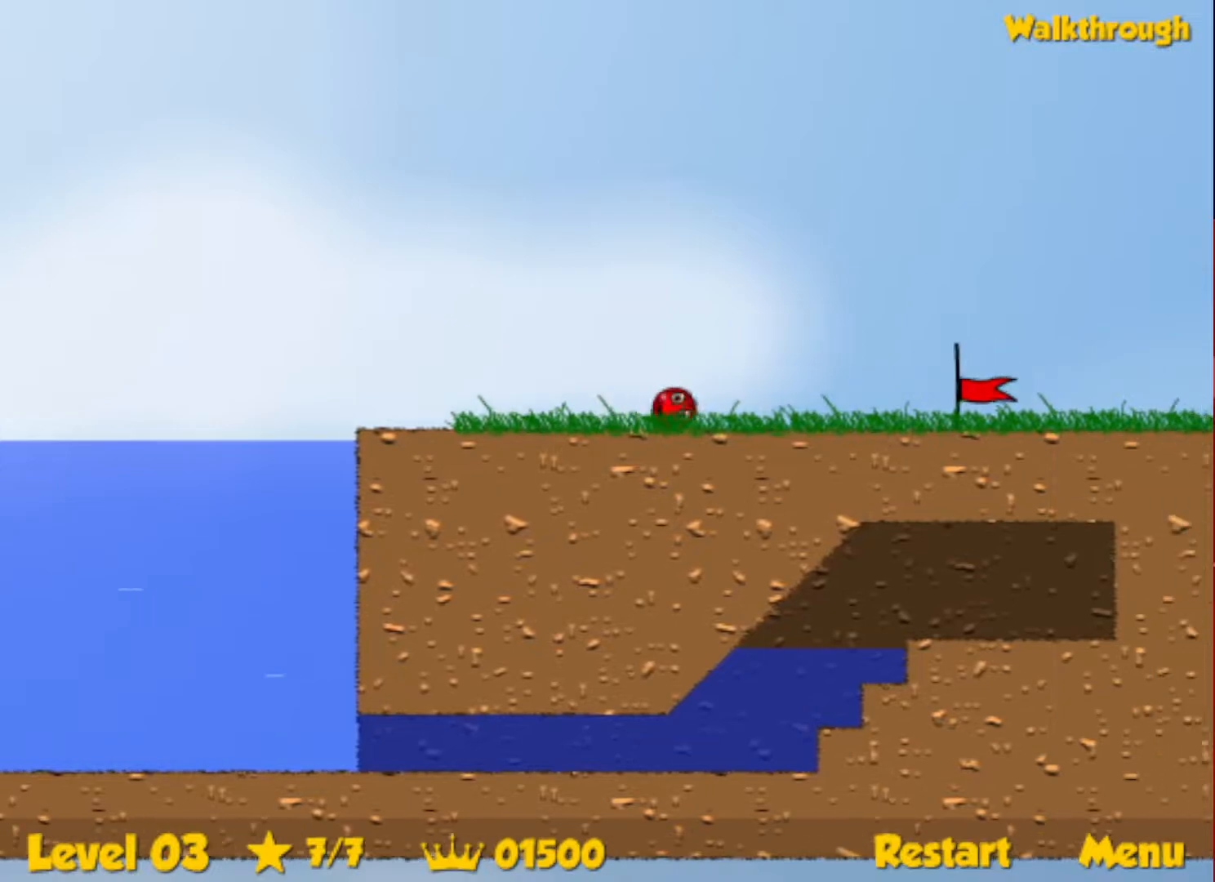
{"keys": ["right"], "events": []}
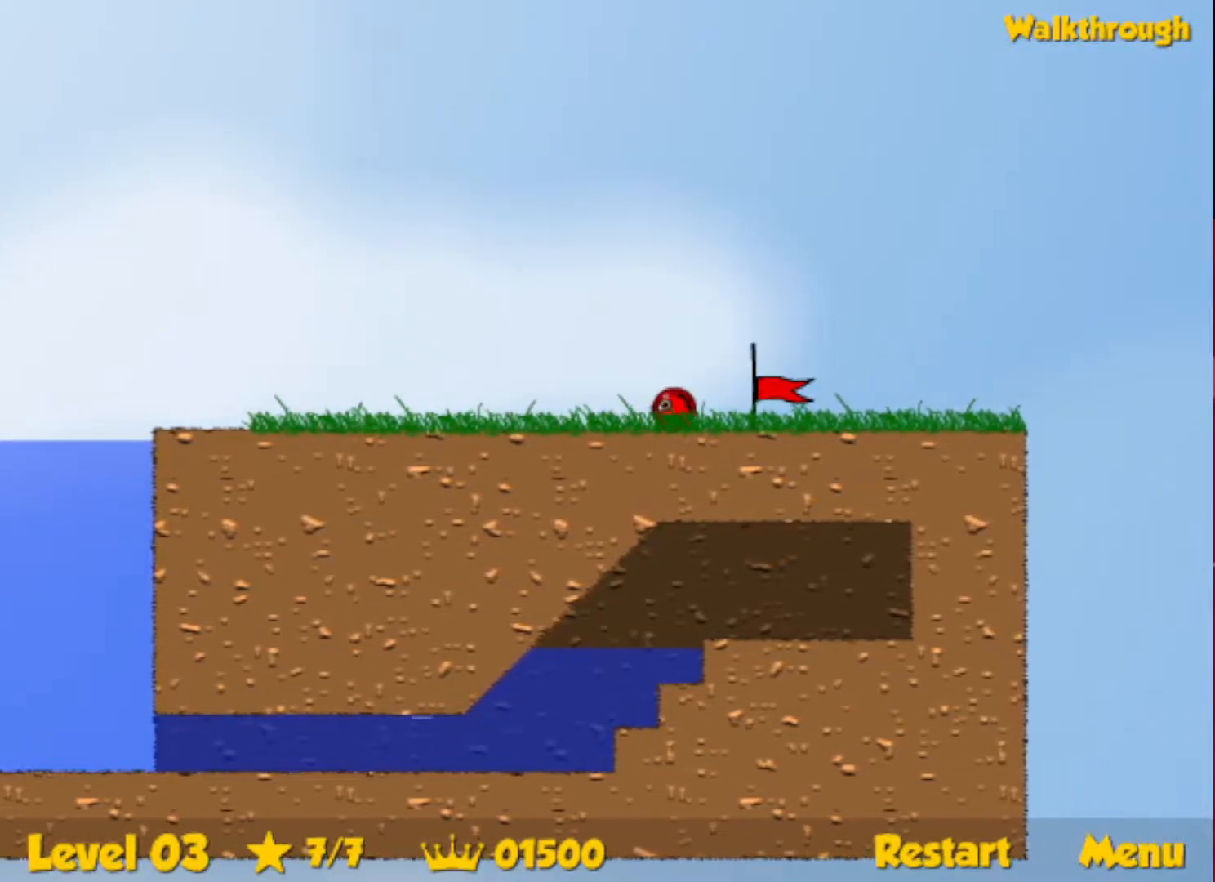
{"keys": ["right"], "events": []}
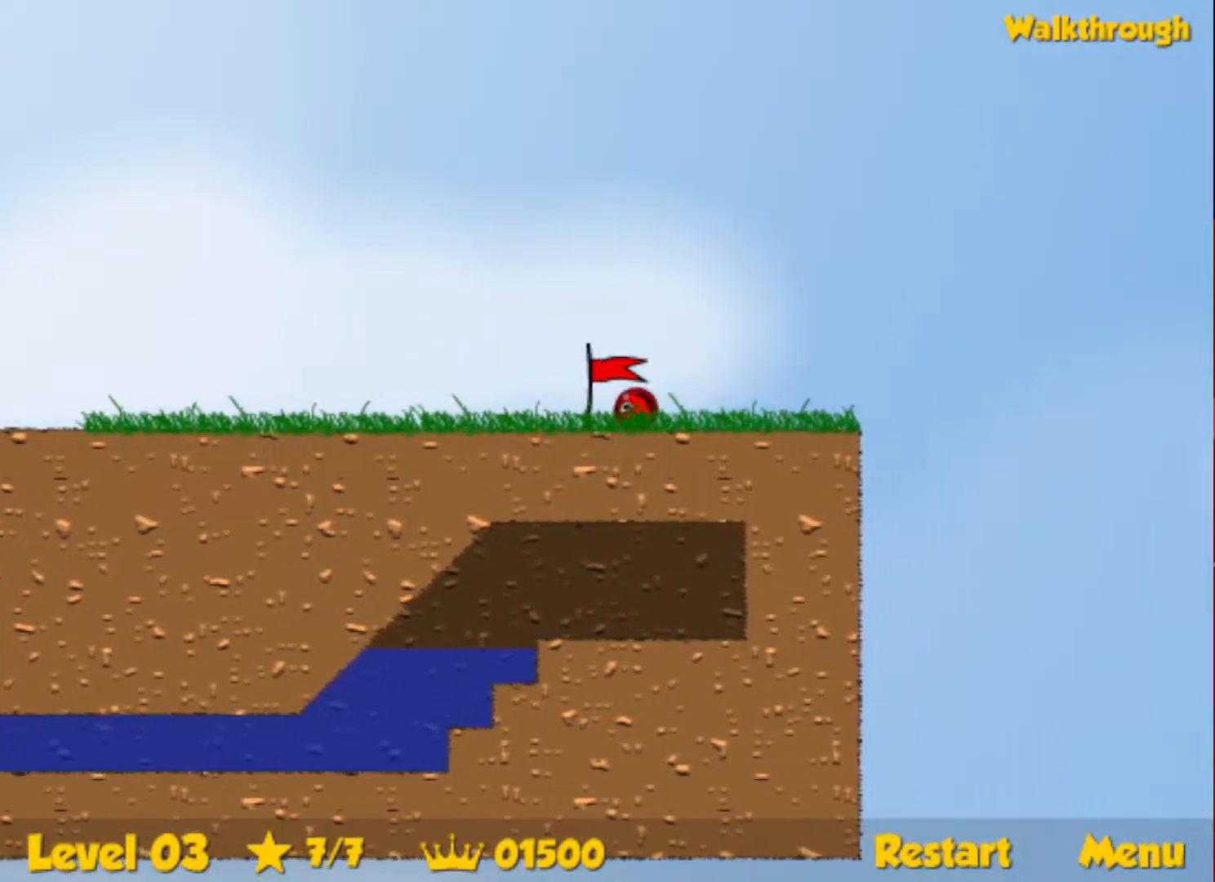
{"keys": ["right"], "events": [[50, "right", "up"], [133, "right", "down"]]}
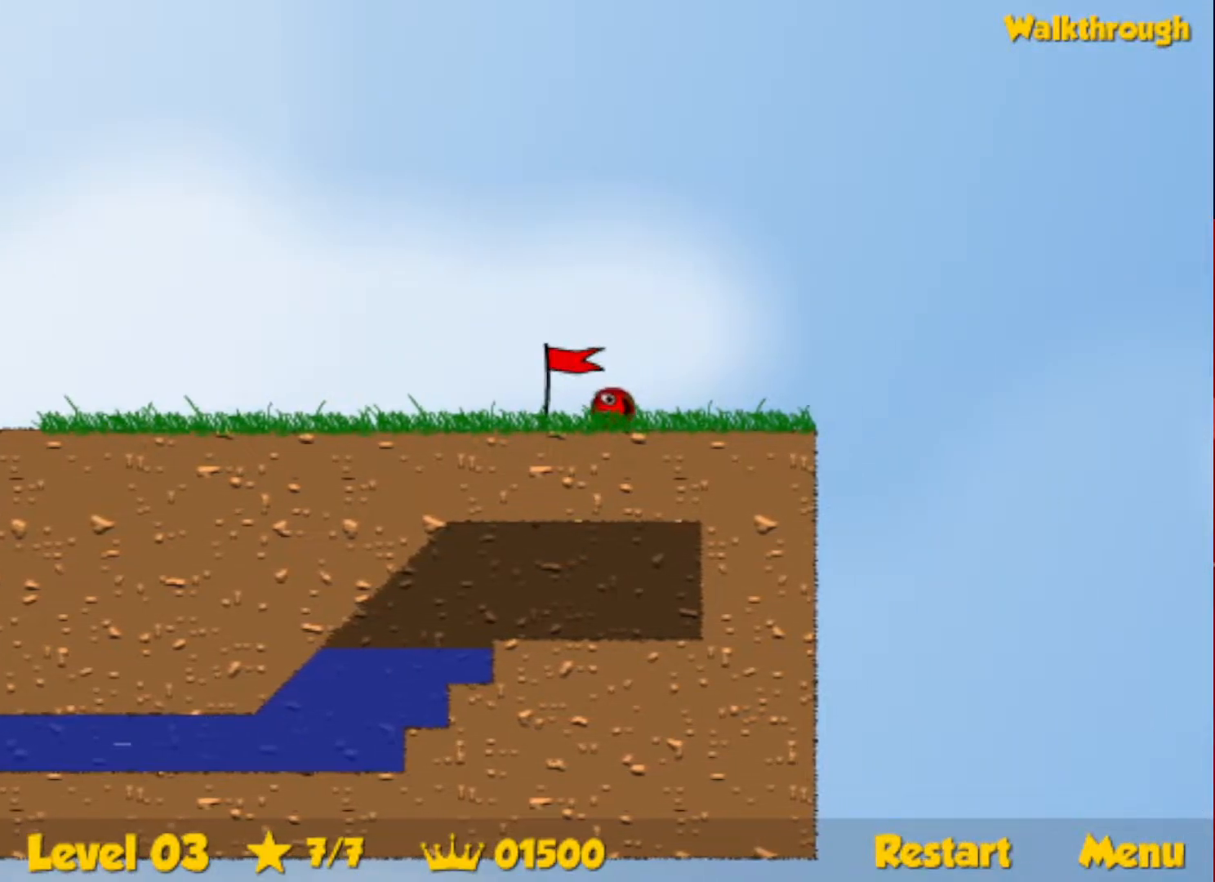
{"keys": ["right"], "events": []}
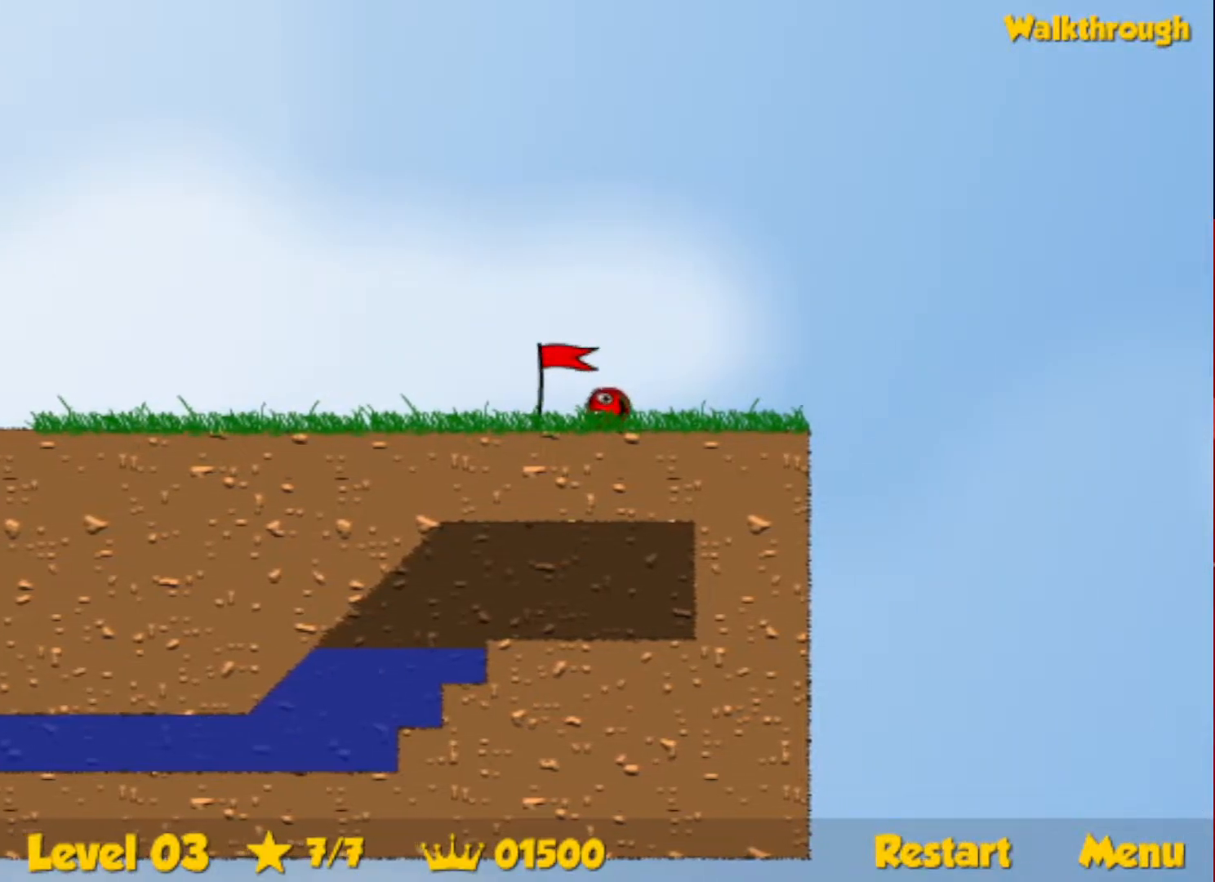
{"keys": ["right", "up"], "events": [[350, "up", "down"]]}
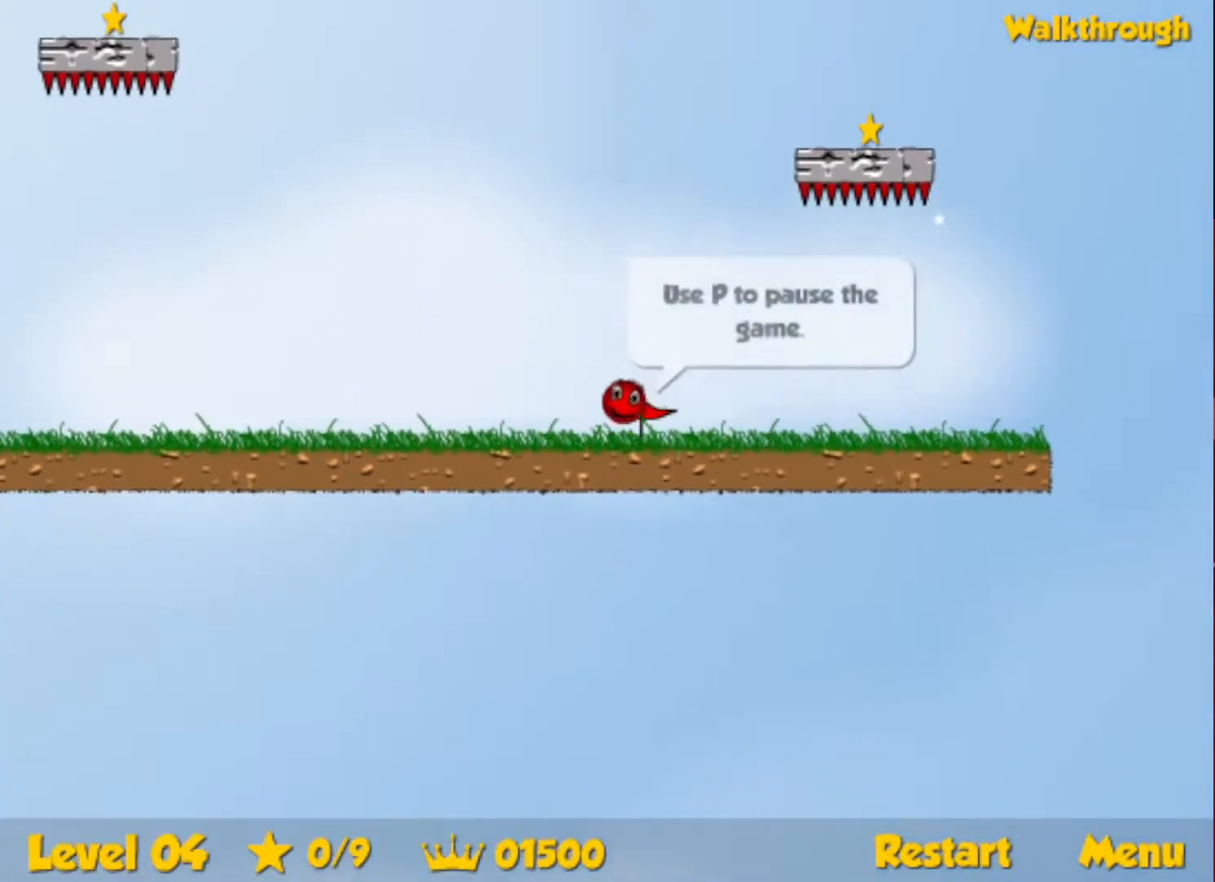
{"keys": [], "events": [[83, "left", "down"], [100, "right", "up"], [117, "up", "up"], [150, "left", "up"], [367, "down", "down"], [367, "right", "down"], [467, "right", "up"], [483, "down", "up"]]}
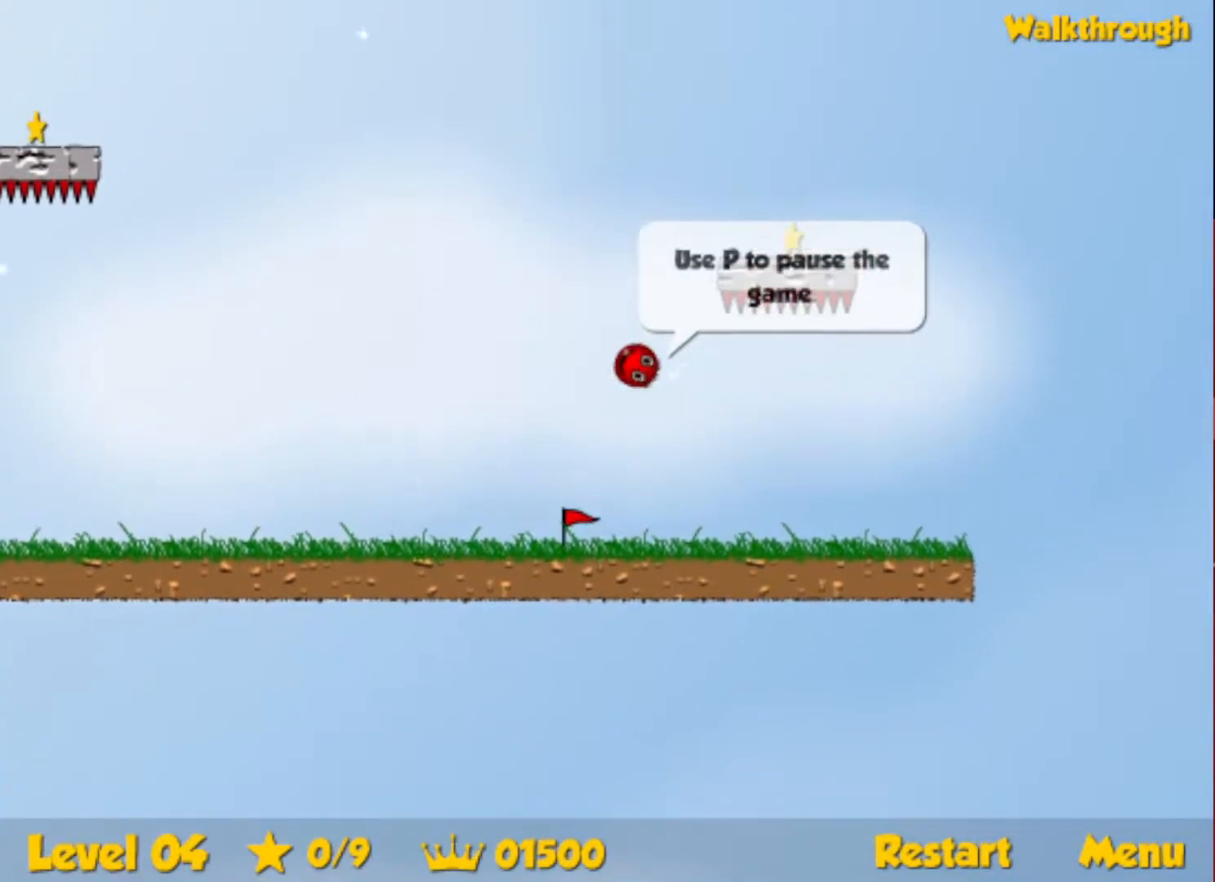
{"keys": ["down", "right"], "events": [[150, "down", "down"], [167, "right", "down"]]}
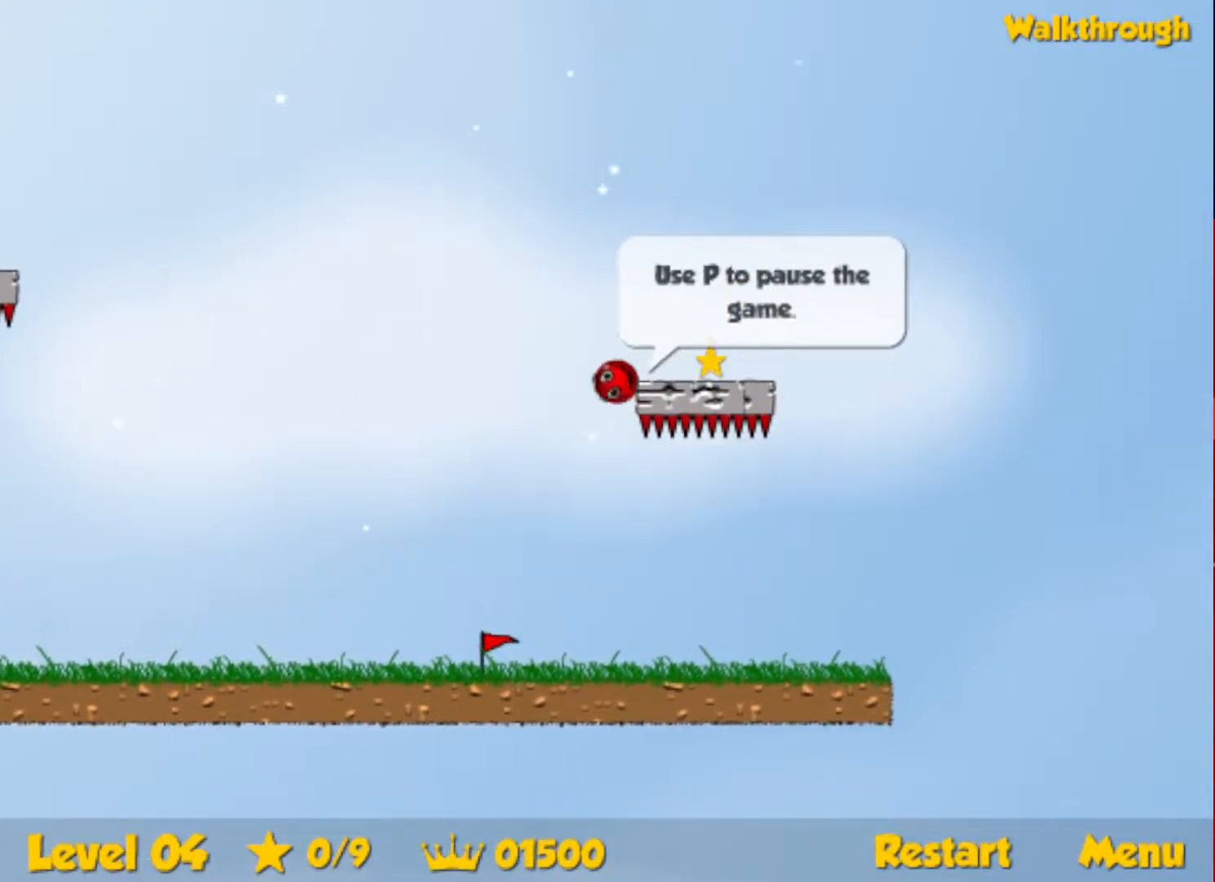
{"keys": ["down", "right"], "events": []}
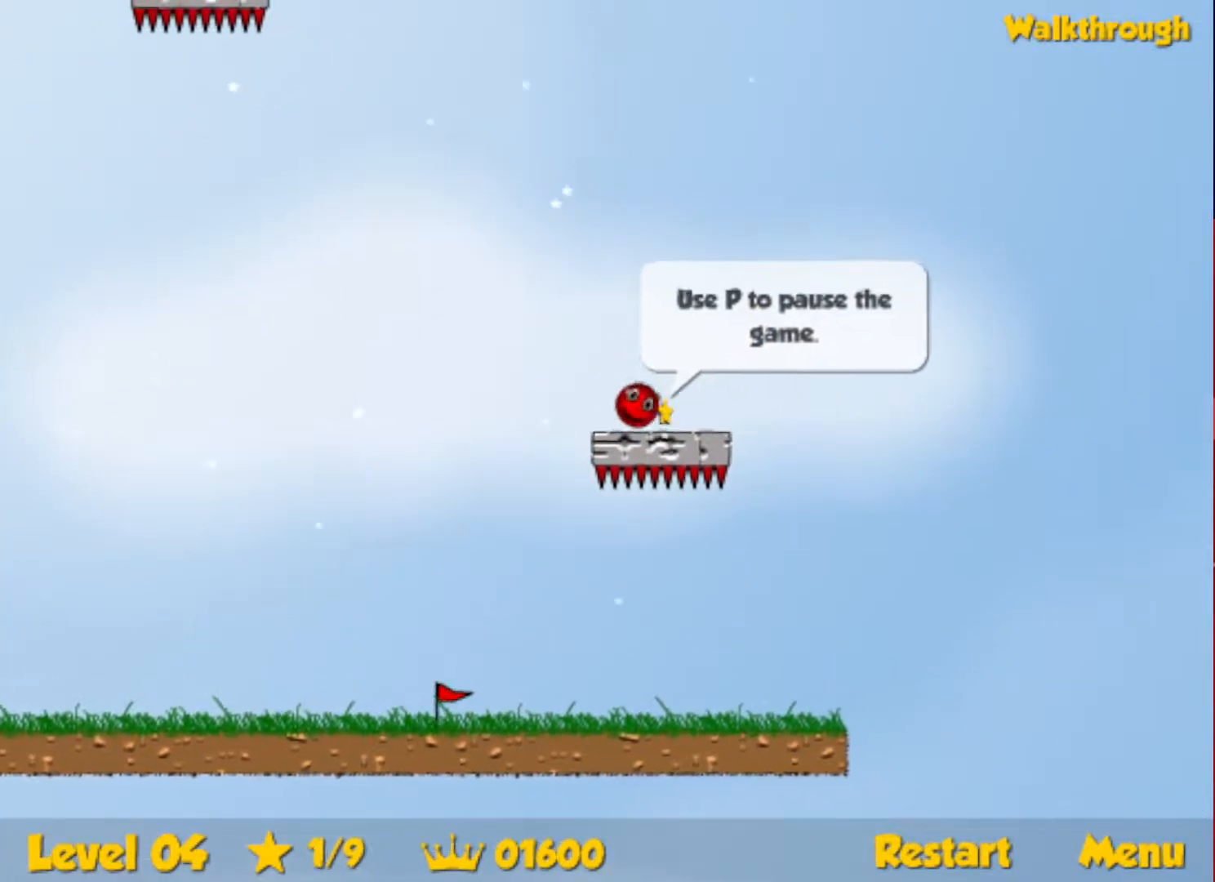
{"keys": ["down", "left"], "events": [[33, "left", "down"], [50, "right", "up"]]}
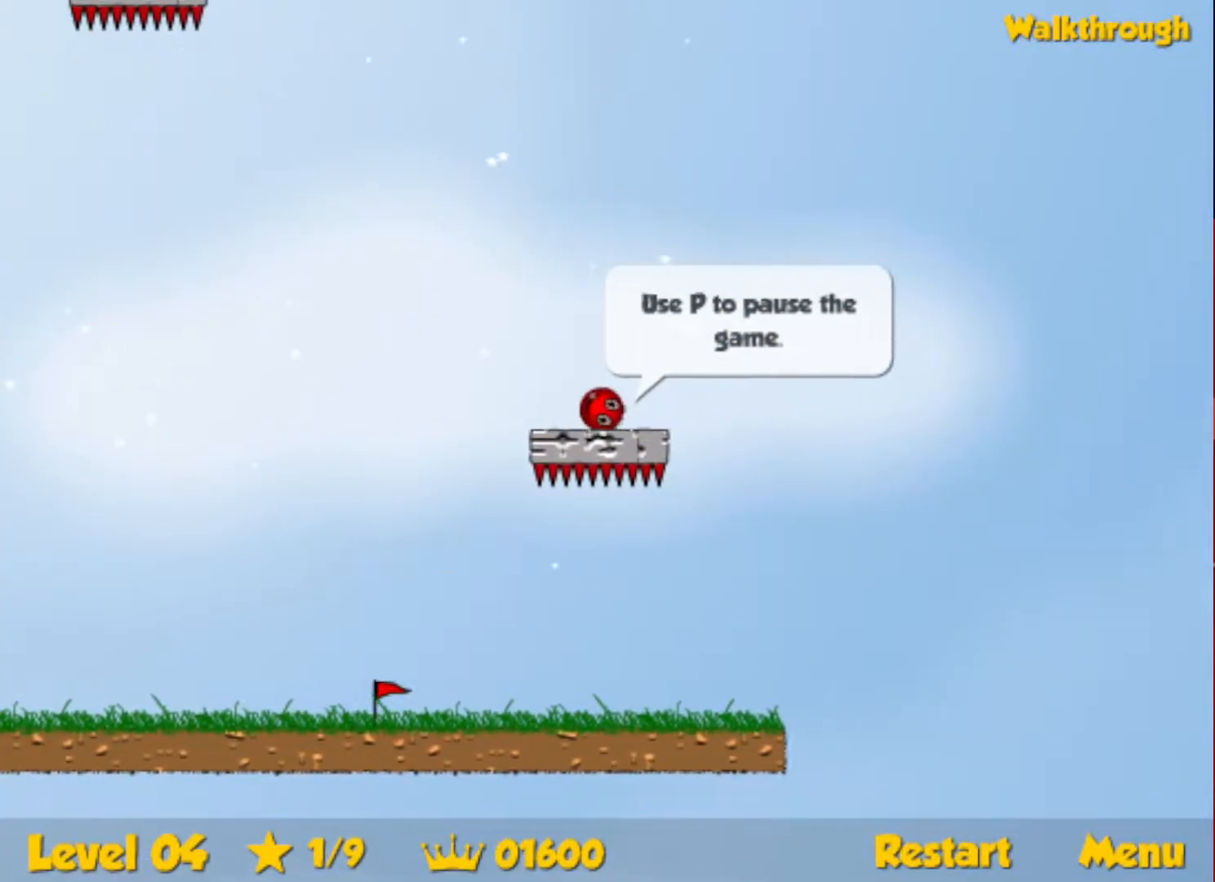
{"keys": ["left"], "events": [[467, "down", "up"]]}
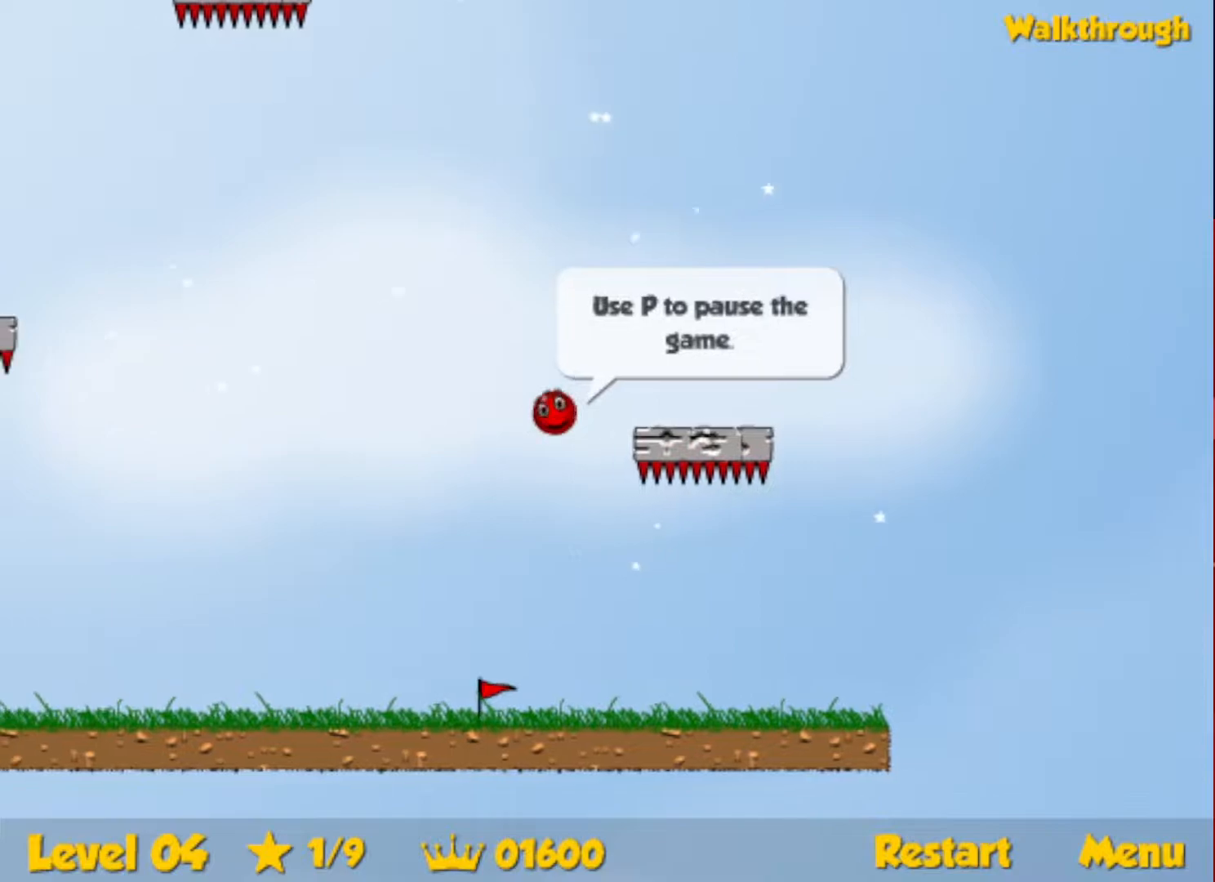
{"keys": ["left"], "events": [[167, "down", "down"], [317, "down", "up"]]}